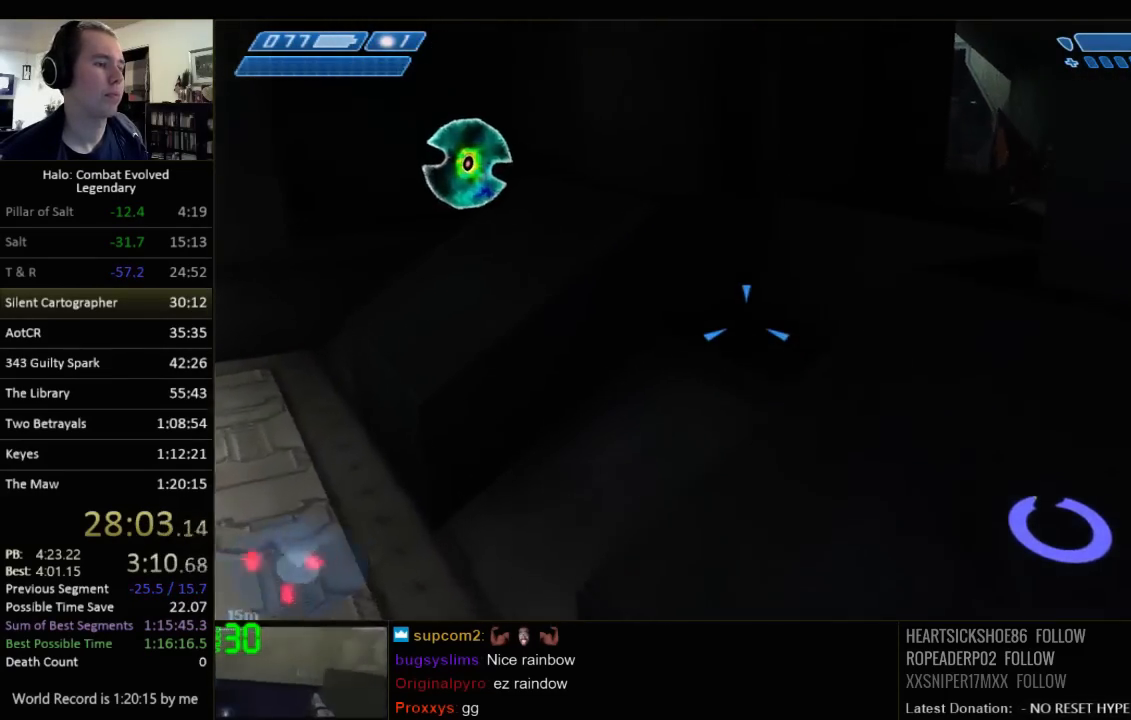
Gameplay with keyboard and mouse; each line is a JSON object with the keys and mouse buttons held at the frame after it. "events" lists presses ("down") and releases ("up") of "1", "2", "3", "4", "5", "a", "alt", "c", "ctrl", "d", "e", "f", "q", "r", "s", "shift", "space", "tab", "v", "w", "x", "z", "mouse_left", "mouse_middle", "mouse_right", "mouse_wheel_up" and "mouse_wheel_down" between this image and that frame as [ms after this image, input, new state], when the widget could be followed in between. "mouse_left", "mouse_middle", "mouse_right", "mouse_wheel_up", "mouse_wheel_down" = the "left", "middle", "right", "wheel_up", "wheel_down" buttons of the "mouse" list. No other keys are recorded. Not read: mouse_move.
{"keys": ["w"], "mouse": [], "events": []}
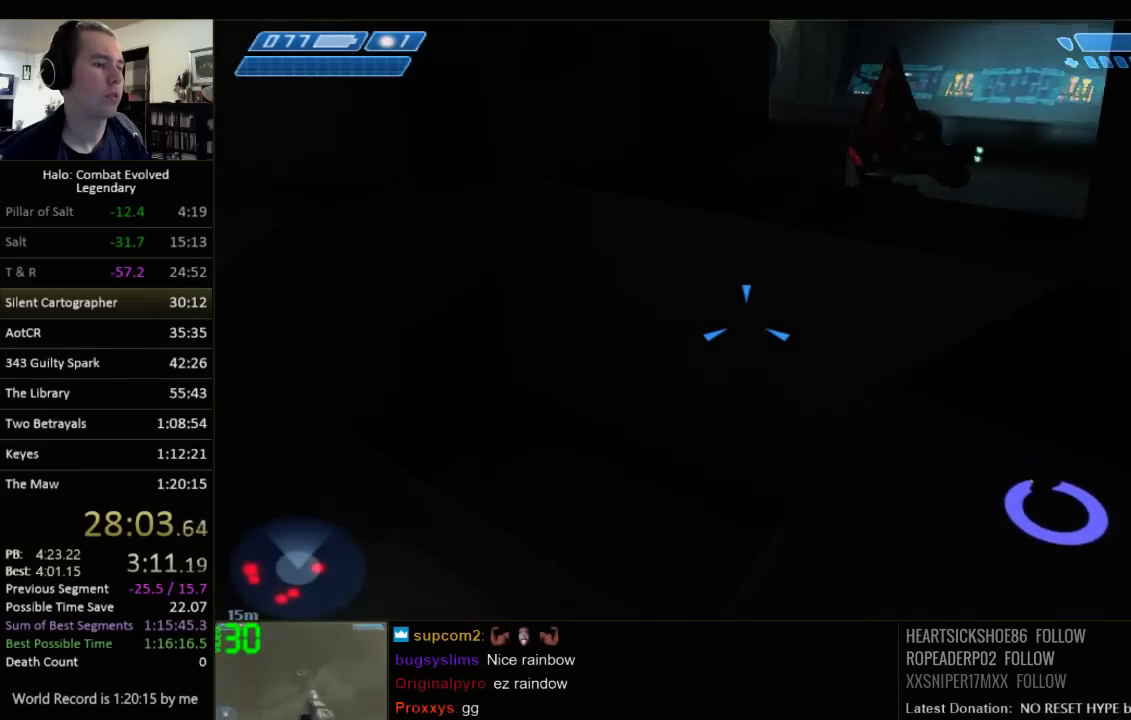
{"keys": ["w"], "mouse": [], "events": [[100, "space", "down"], [300, "space", "up"]]}
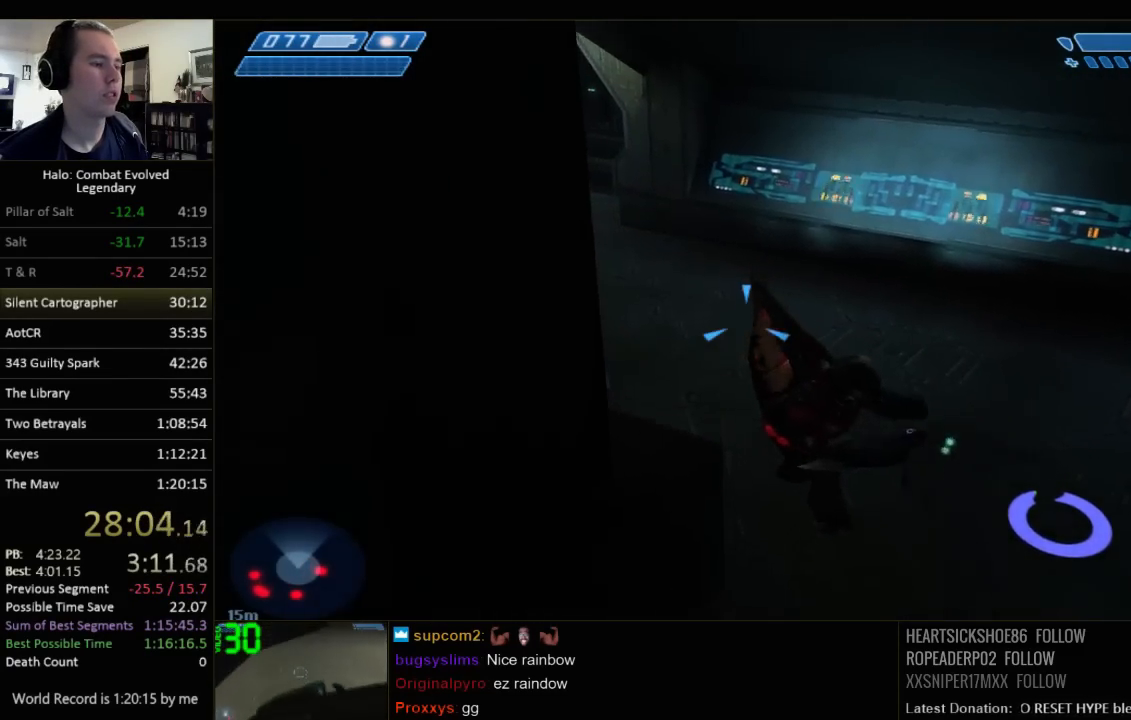
{"keys": ["w"], "mouse": [], "events": []}
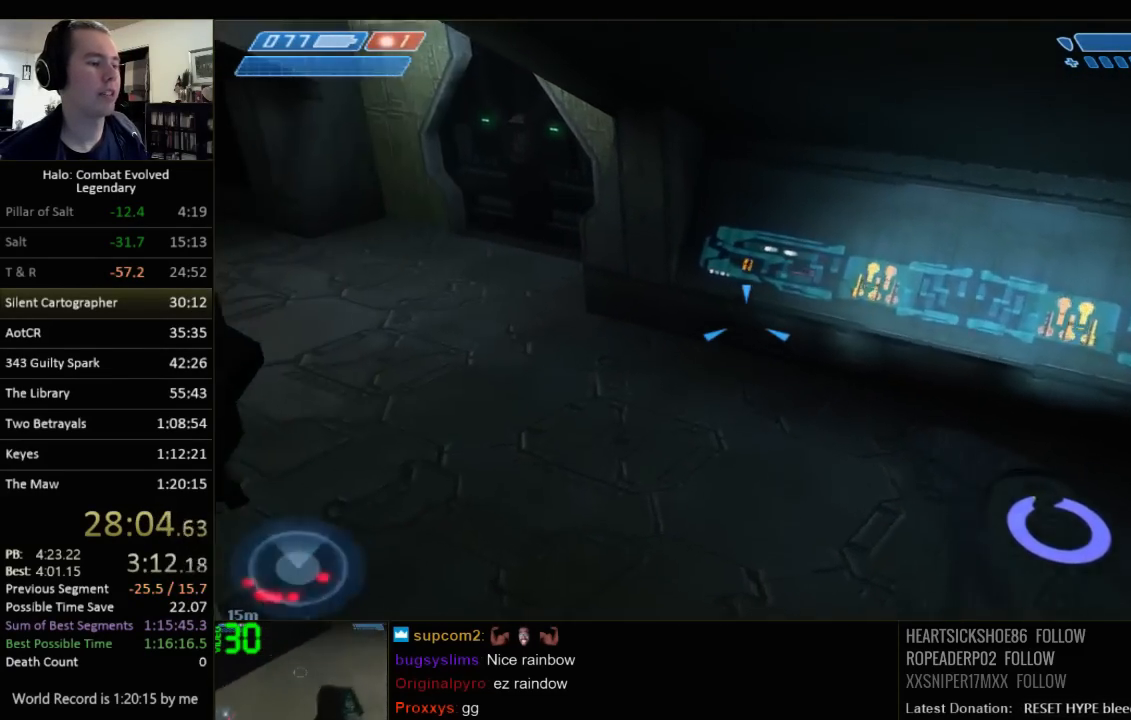
{"keys": ["w"], "mouse": [], "events": []}
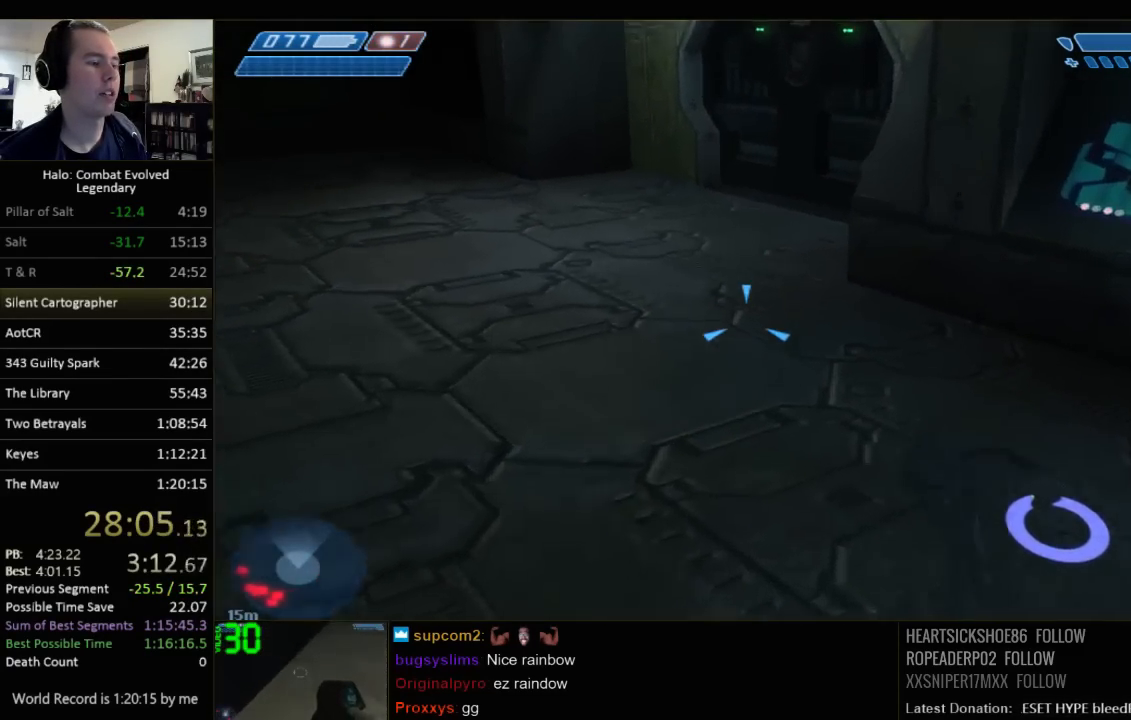
{"keys": ["w"], "mouse": [], "events": [[100, "q", "down"], [167, "q", "up"], [267, "q", "down"], [384, "q", "up"]]}
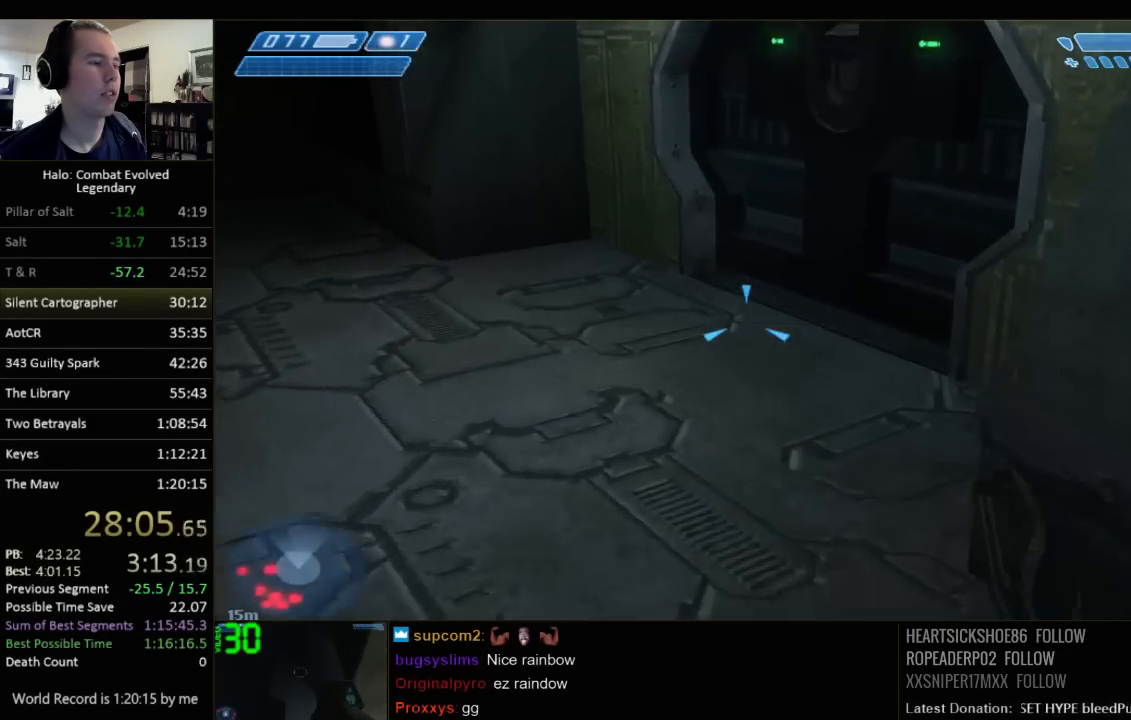
{"keys": ["w"], "mouse": [], "events": []}
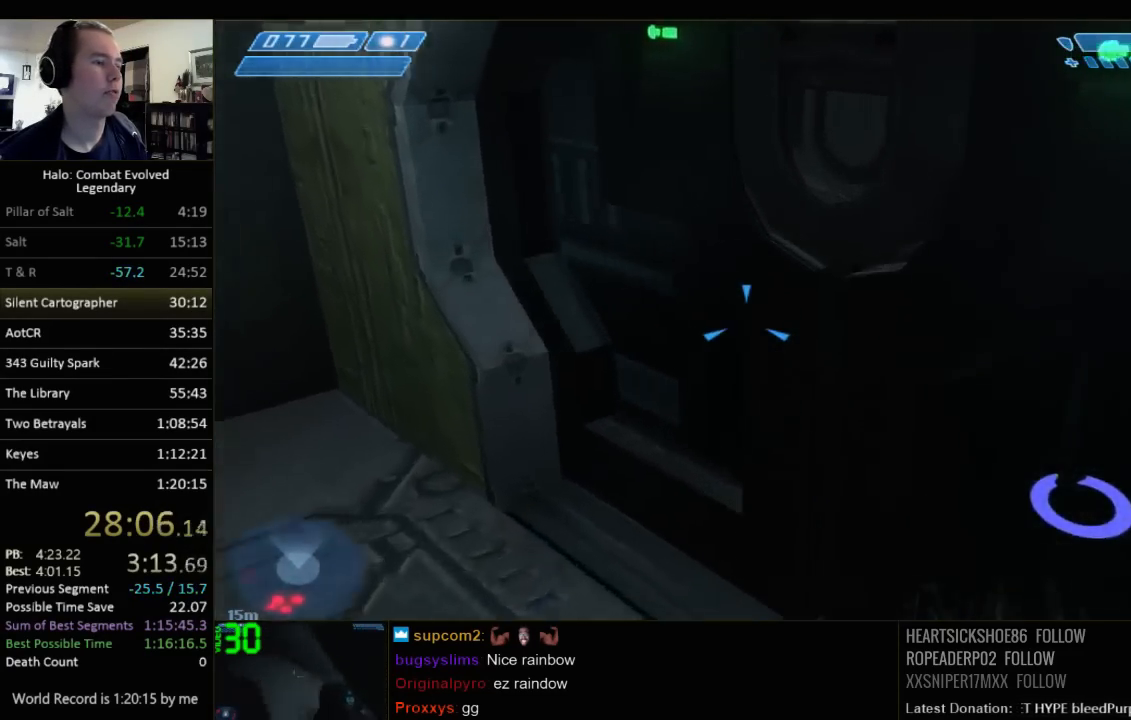
{"keys": ["w"], "mouse": [], "events": [[200, "w", "up"], [300, "w", "down"]]}
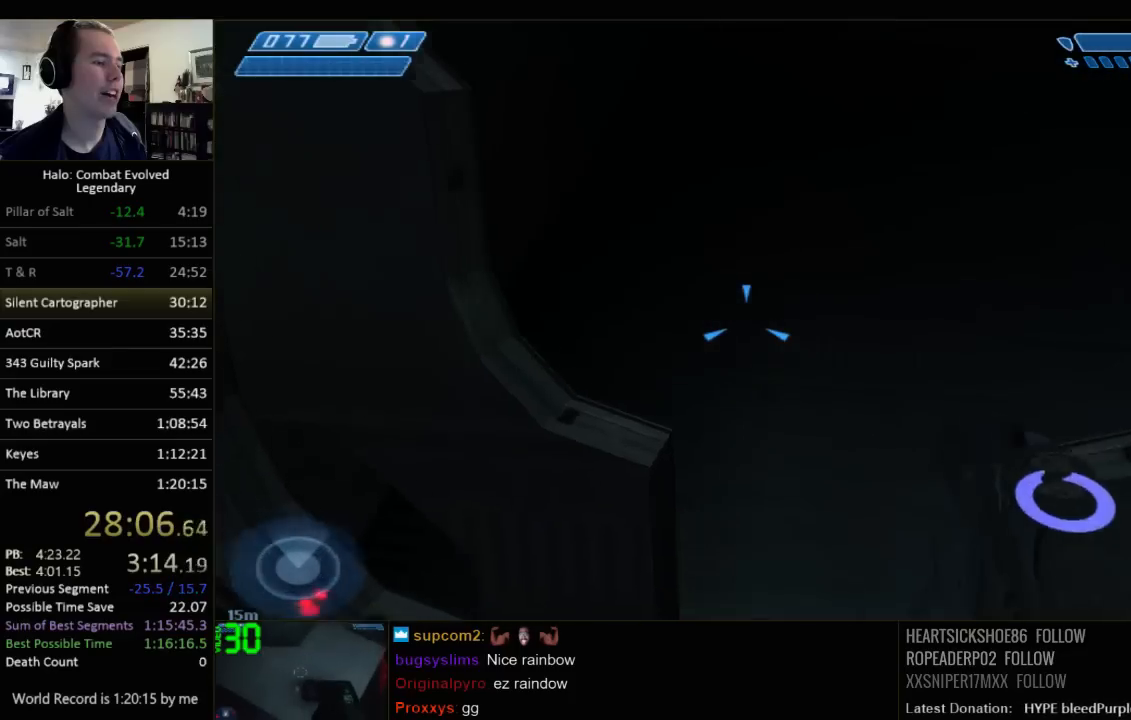
{"keys": ["w"], "mouse": [], "events": []}
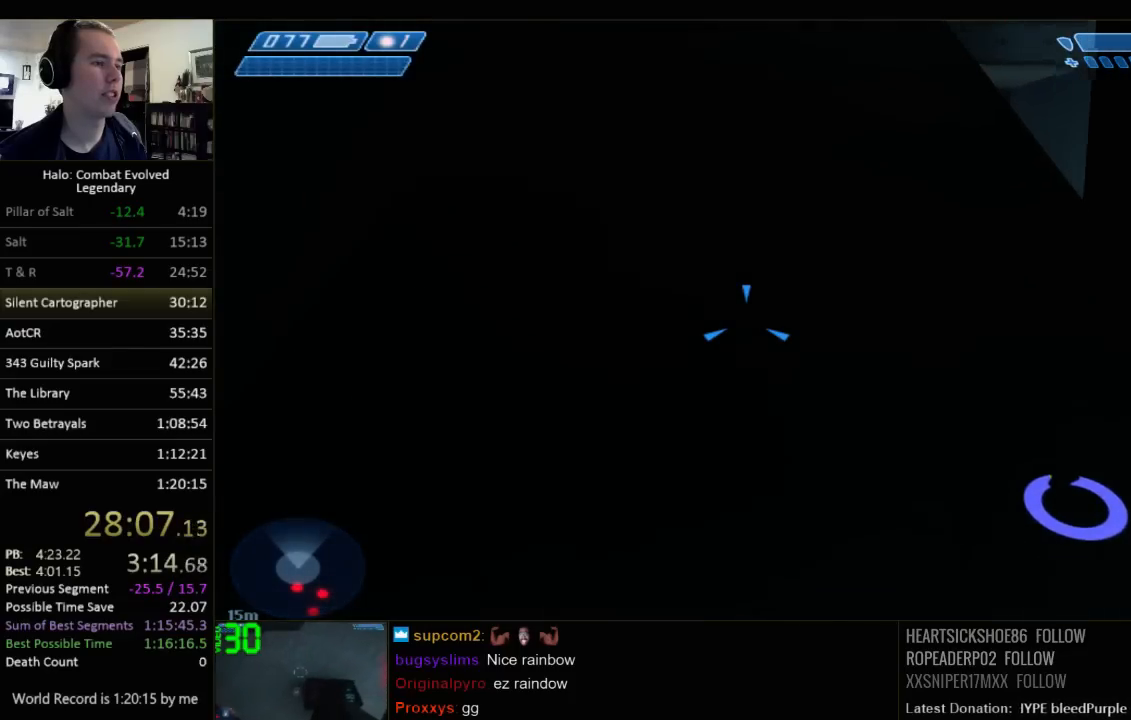
{"keys": ["w"], "mouse": [], "events": []}
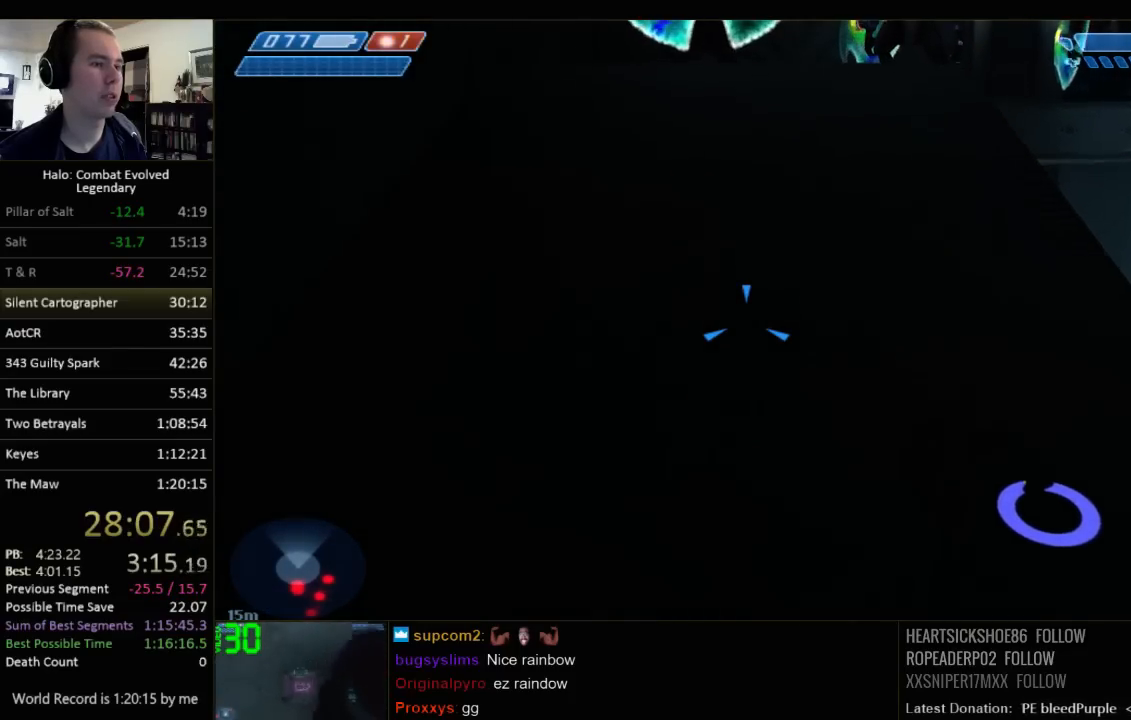
{"keys": ["w"], "mouse": [], "events": []}
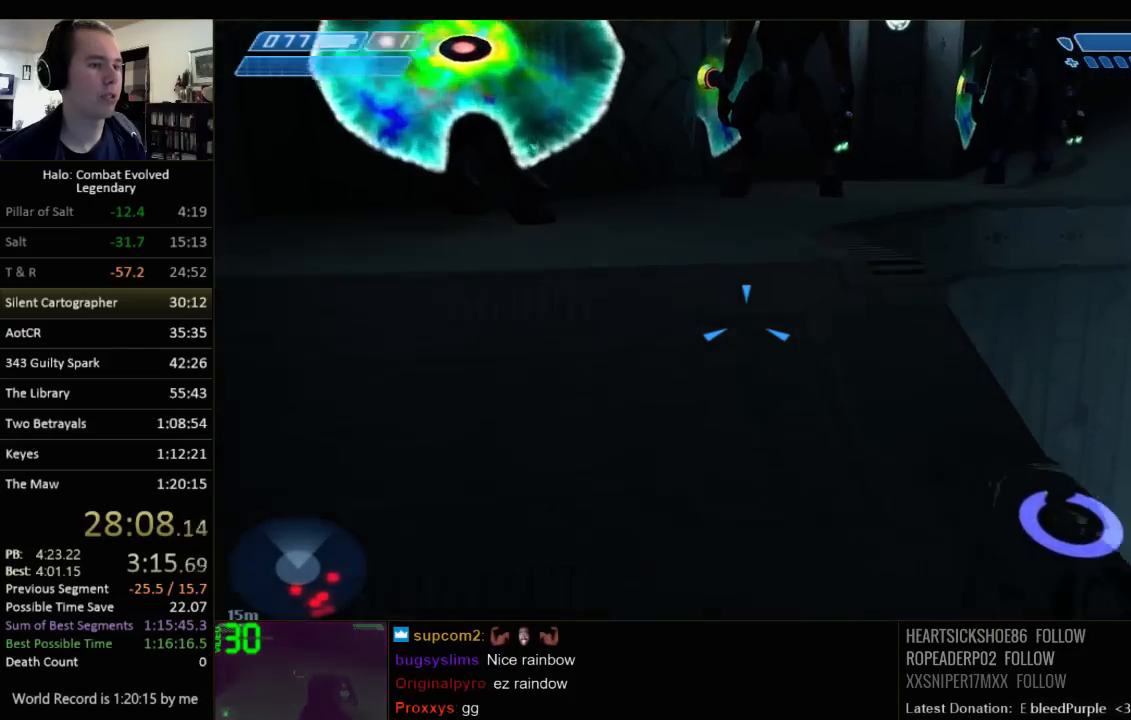
{"keys": ["w"], "mouse": [], "events": [[317, "space", "down"], [484, "space", "up"]]}
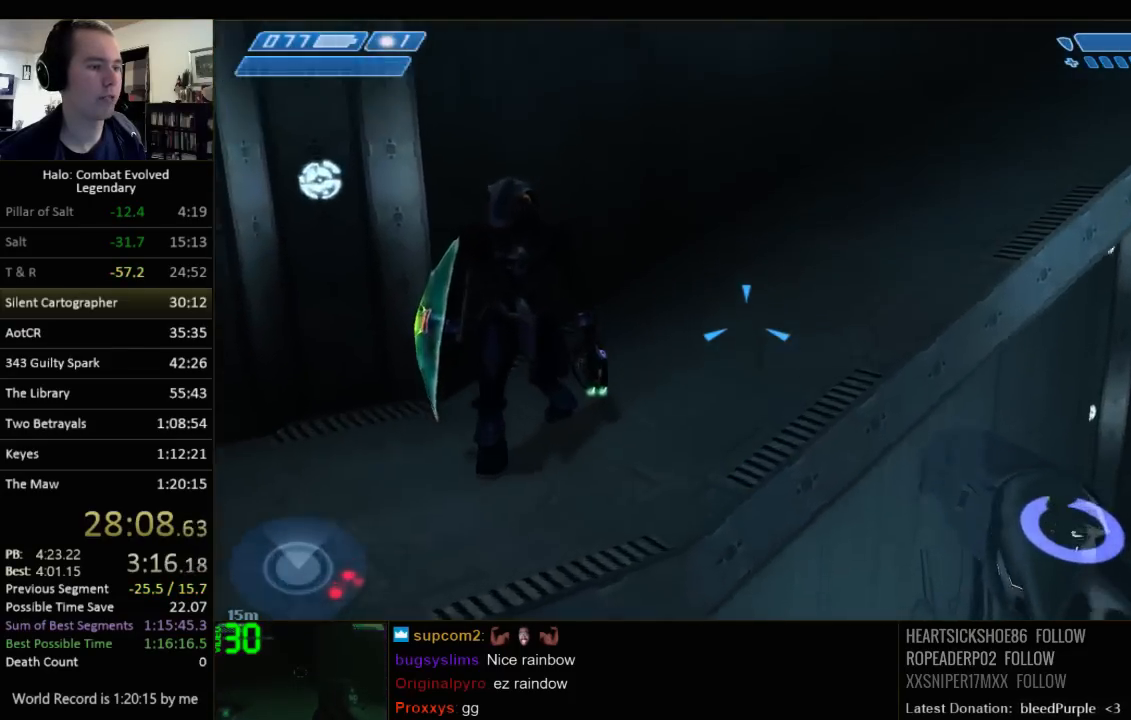
{"keys": ["w"], "mouse": [], "events": [[234, "q", "down"], [334, "q", "up"]]}
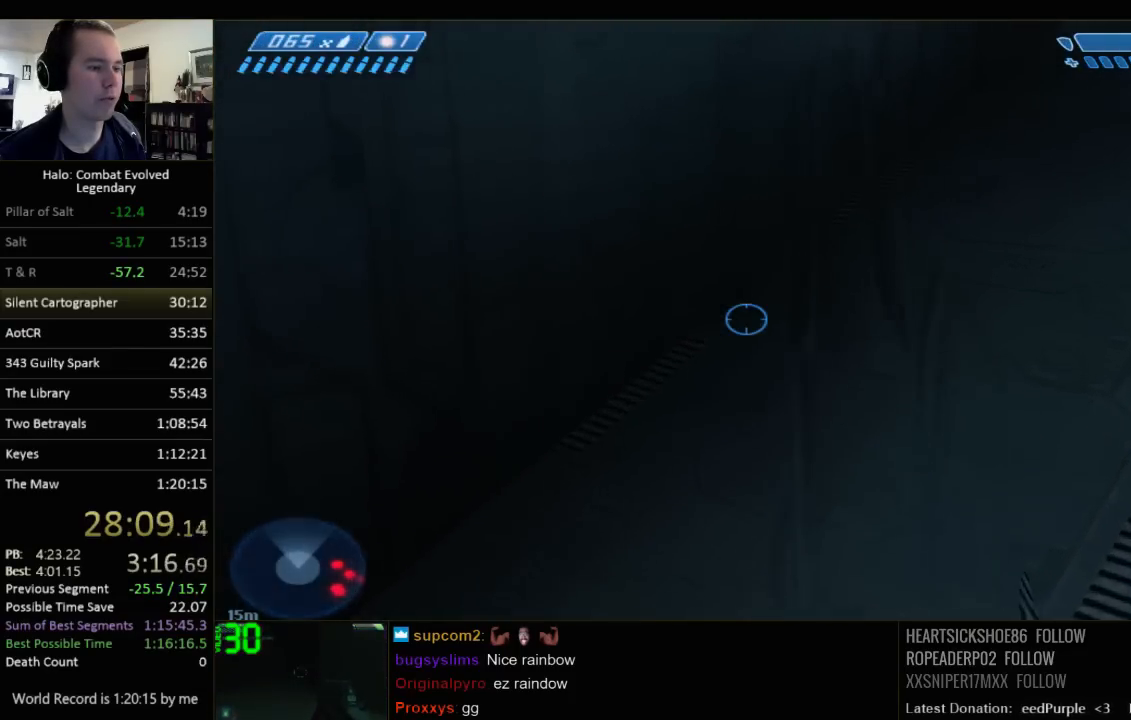
{"keys": ["w"], "mouse": [], "events": [[17, "q", "down"], [150, "q", "up"]]}
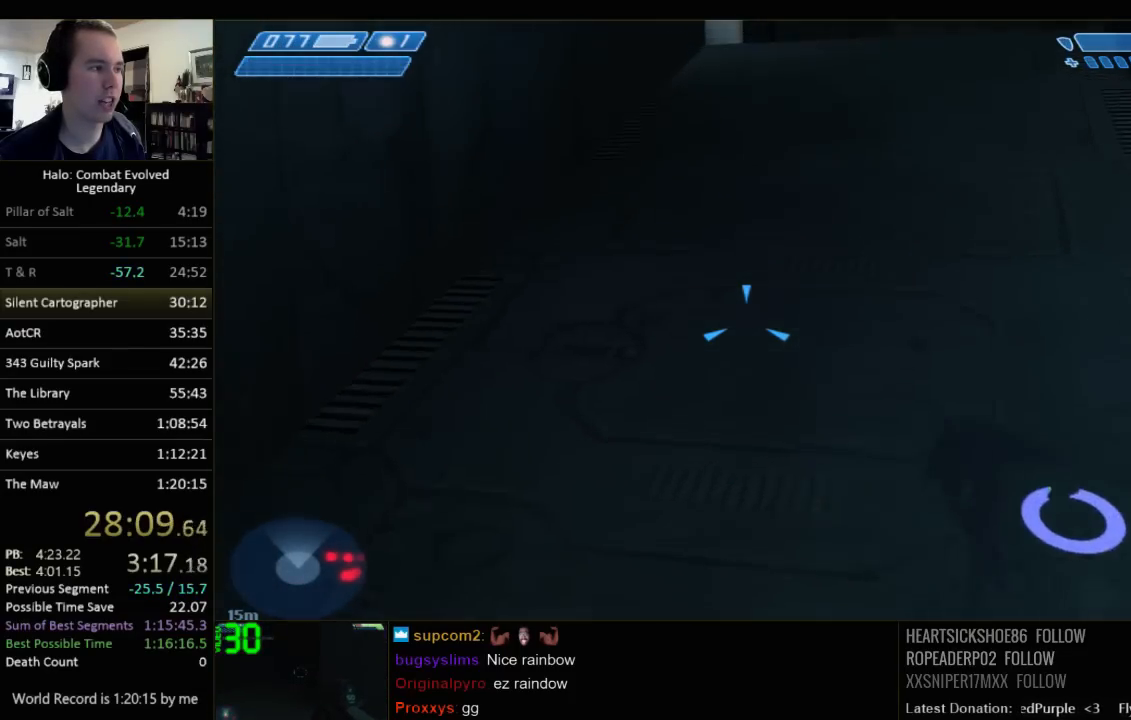
{"keys": ["w"], "mouse": [], "events": []}
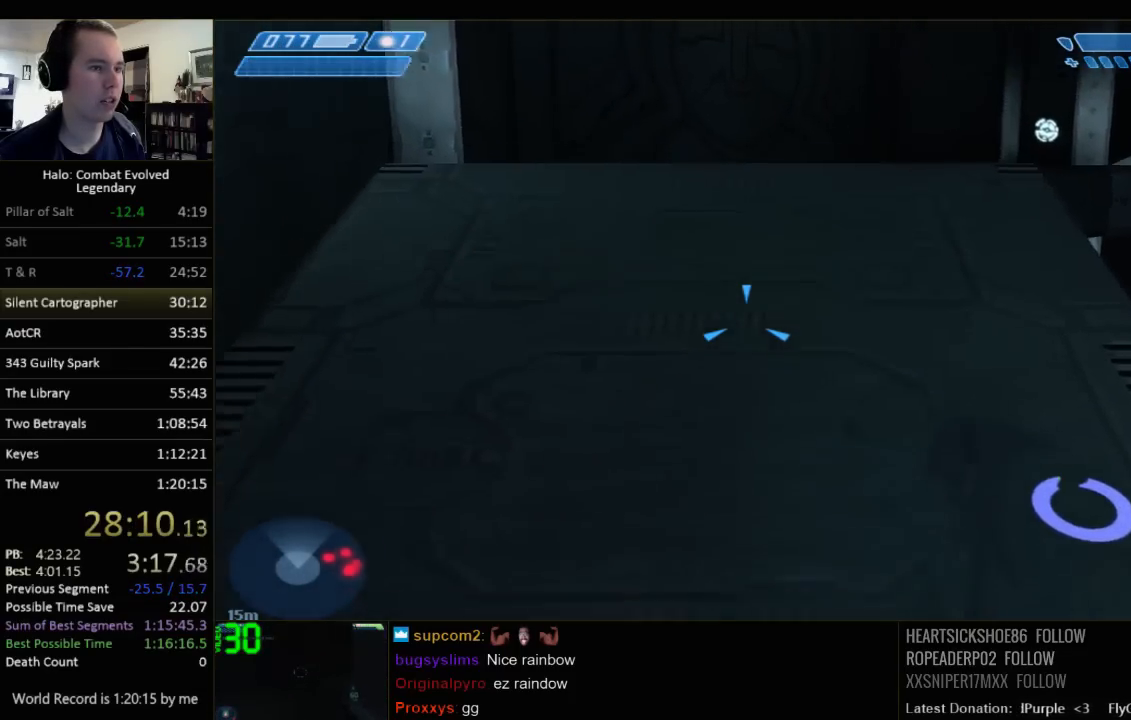
{"keys": ["space", "w"], "mouse": [], "events": [[417, "space", "down"]]}
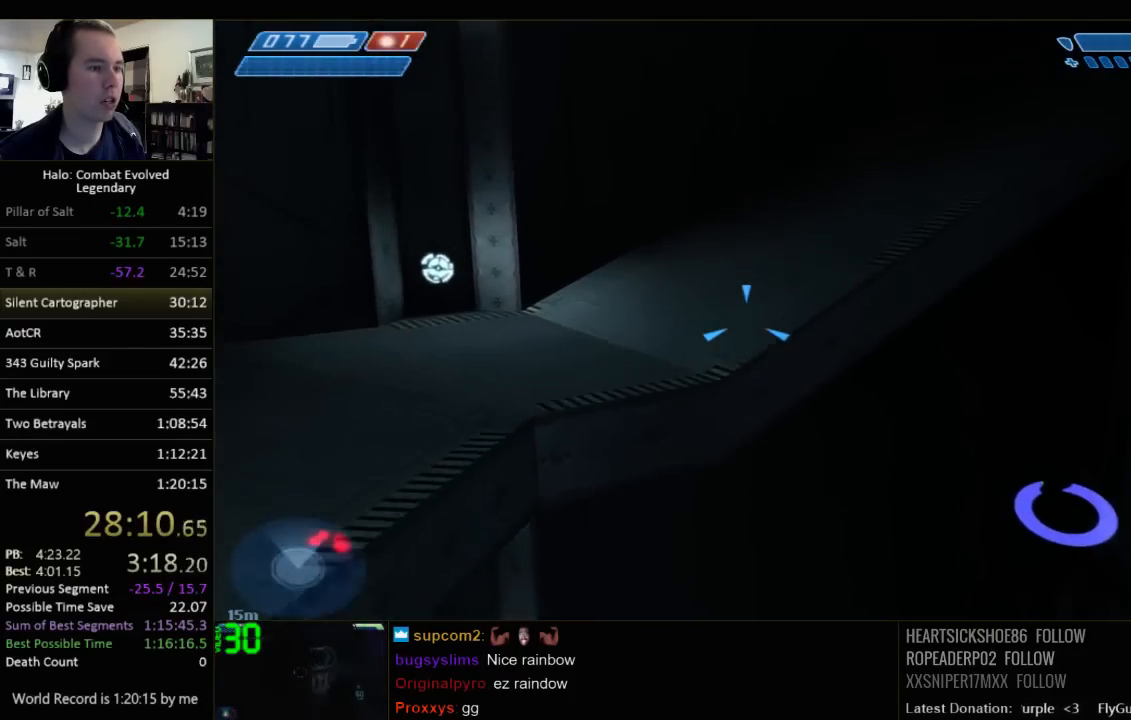
{"keys": ["q", "w"], "mouse": [], "events": [[117, "space", "up"], [267, "q", "down"], [334, "q", "up"], [434, "q", "down"]]}
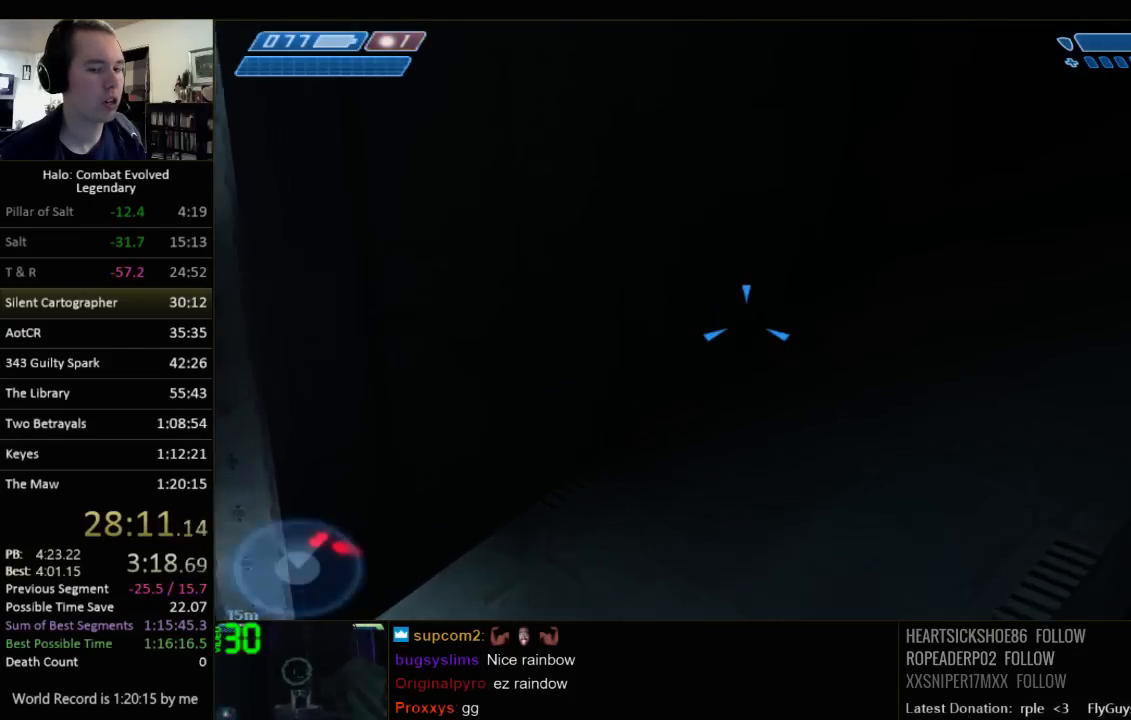
{"keys": ["w"], "mouse": [], "events": [[67, "q", "up"]]}
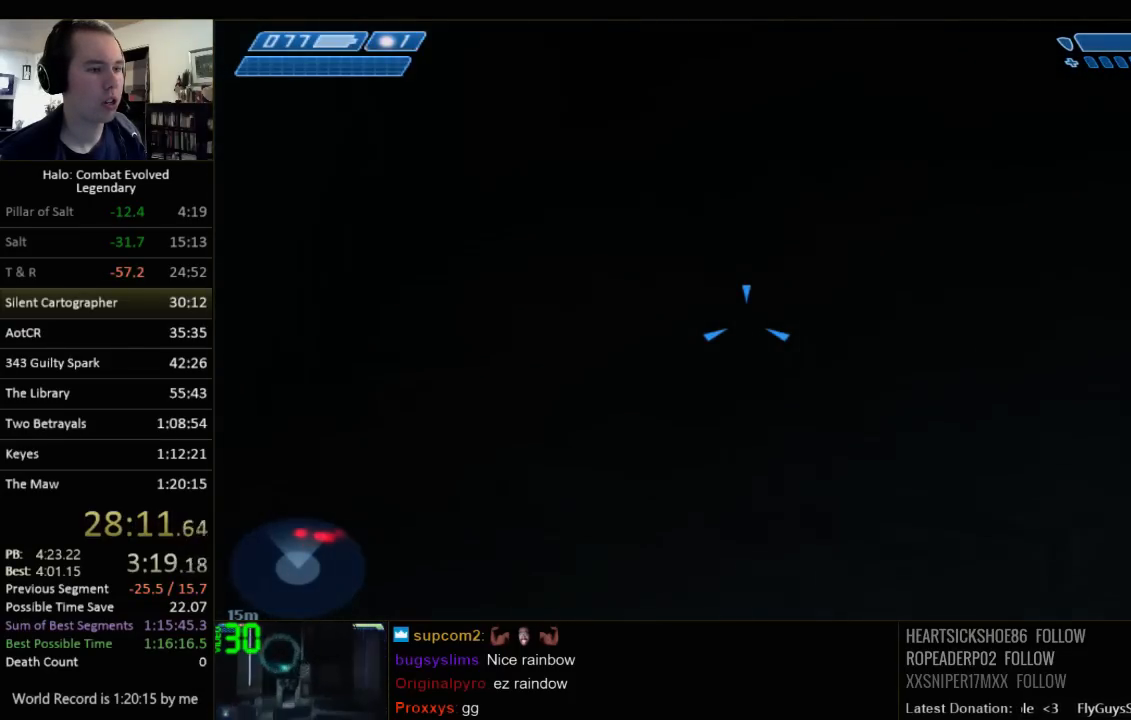
{"keys": ["w"], "mouse": [], "events": [[184, "q", "down"], [250, "q", "up"], [367, "q", "down"], [500, "q", "up"]]}
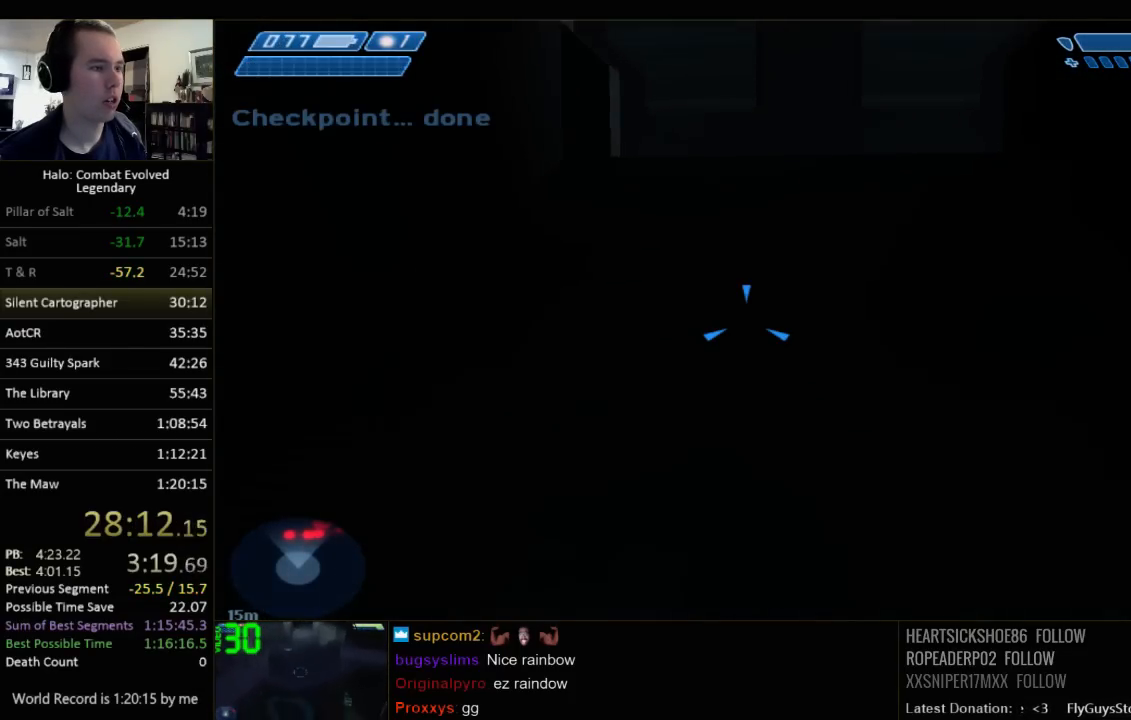
{"keys": ["w"], "mouse": [], "events": [[67, "space", "down"], [200, "space", "up"]]}
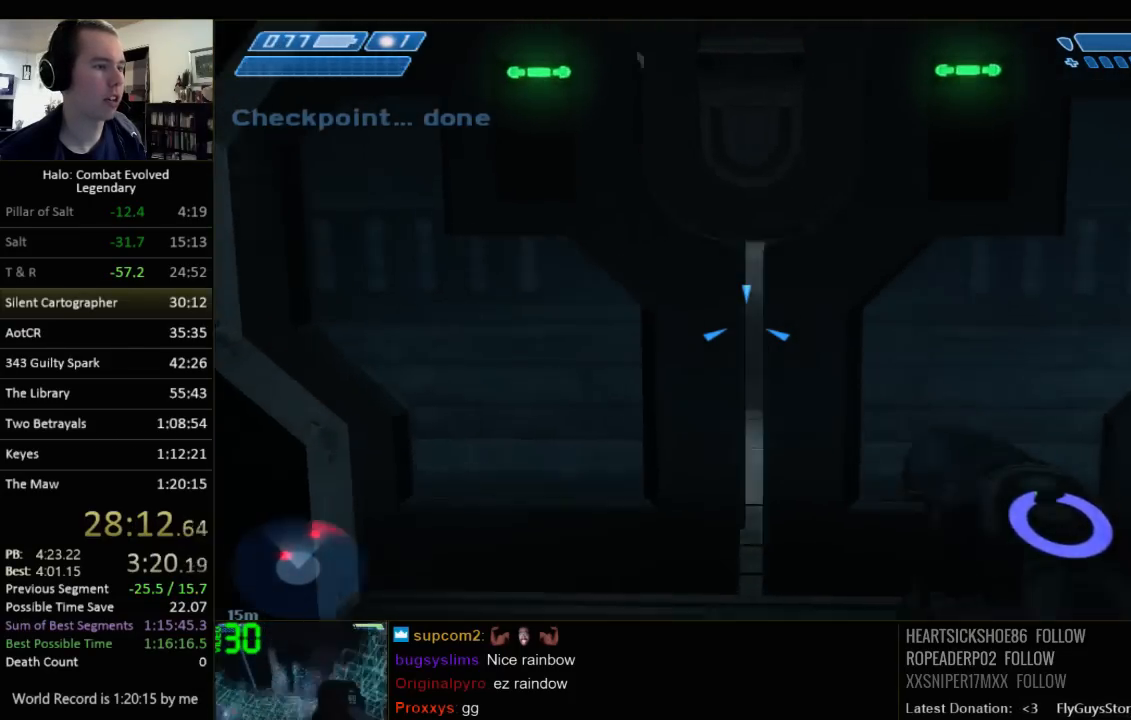
{"keys": ["w"], "mouse": [], "events": [[284, "w", "up"], [450, "w", "down"]]}
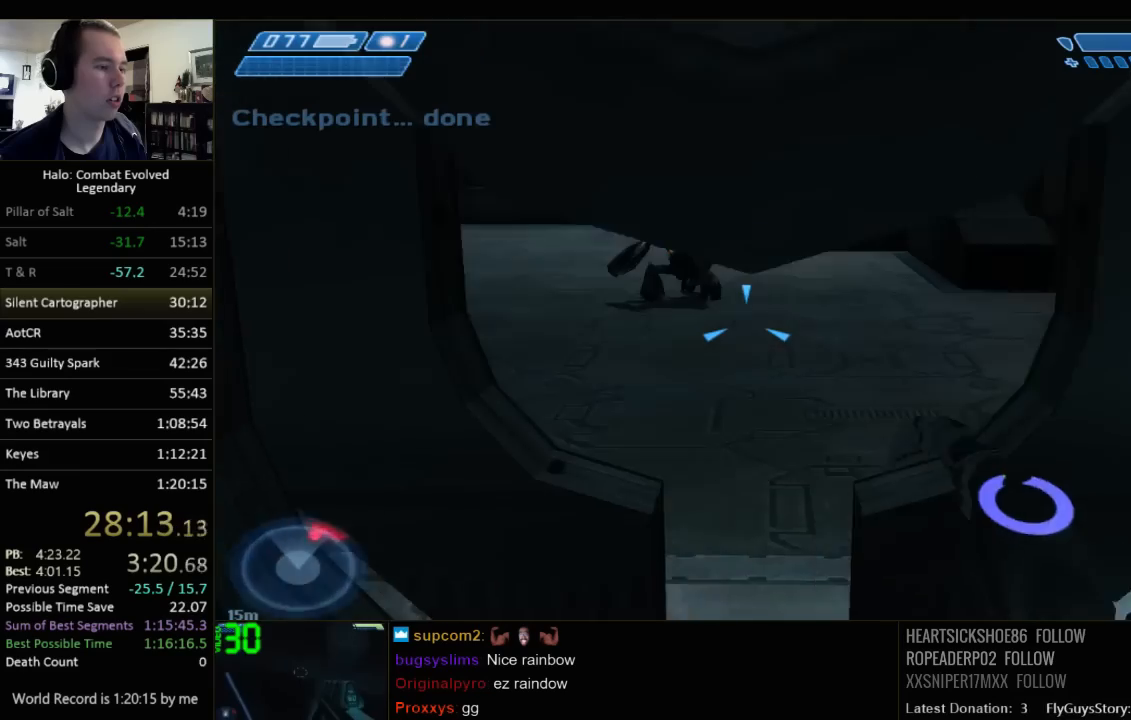
{"keys": ["q", "w"], "mouse": [], "events": [[467, "q", "down"]]}
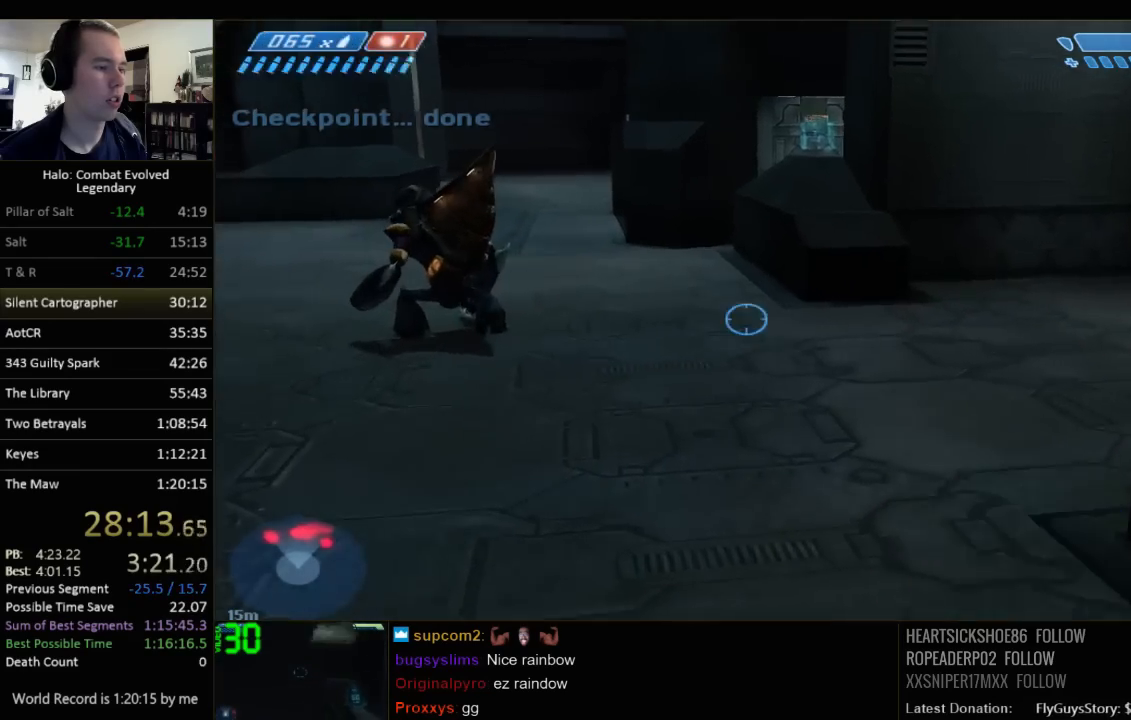
{"keys": ["w"], "mouse": [], "events": [[67, "q", "up"], [134, "q", "down"], [284, "q", "up"]]}
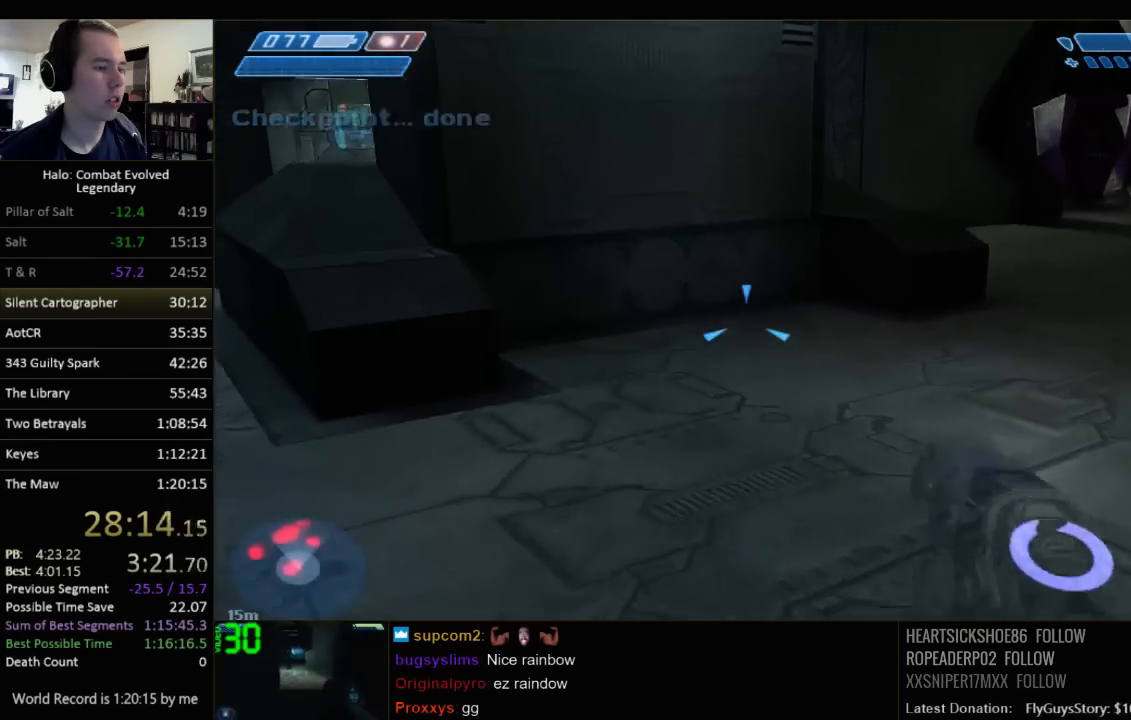
{"keys": ["w"], "mouse": [], "events": []}
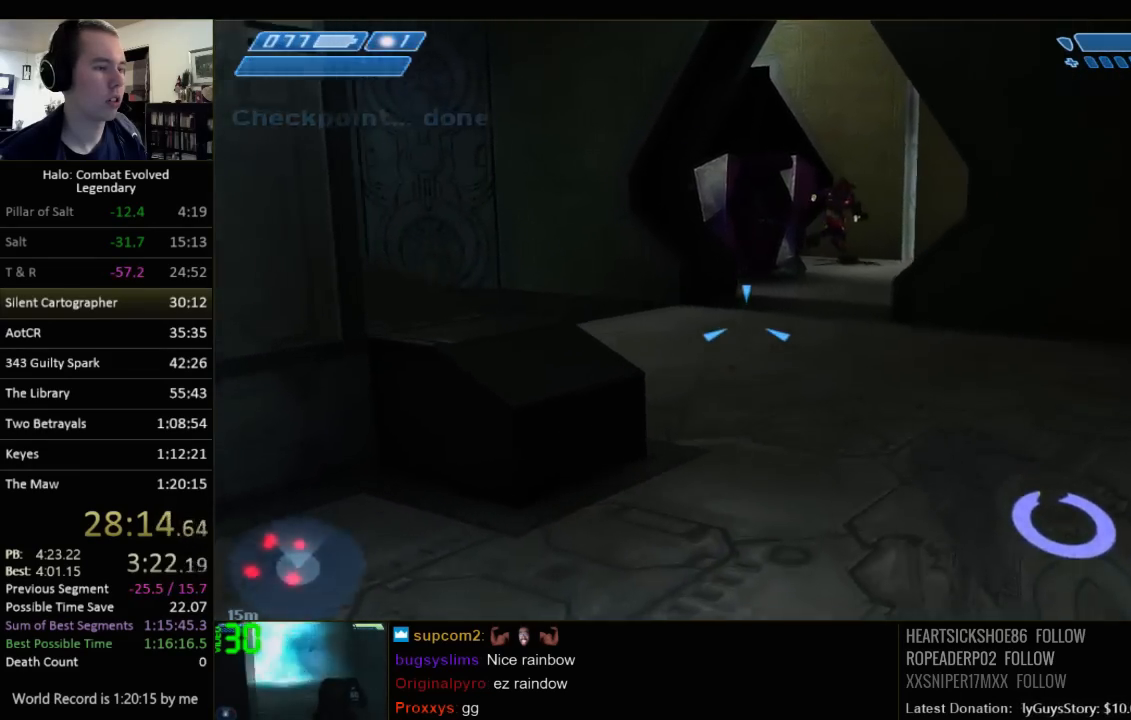
{"keys": ["w"], "mouse": [], "events": []}
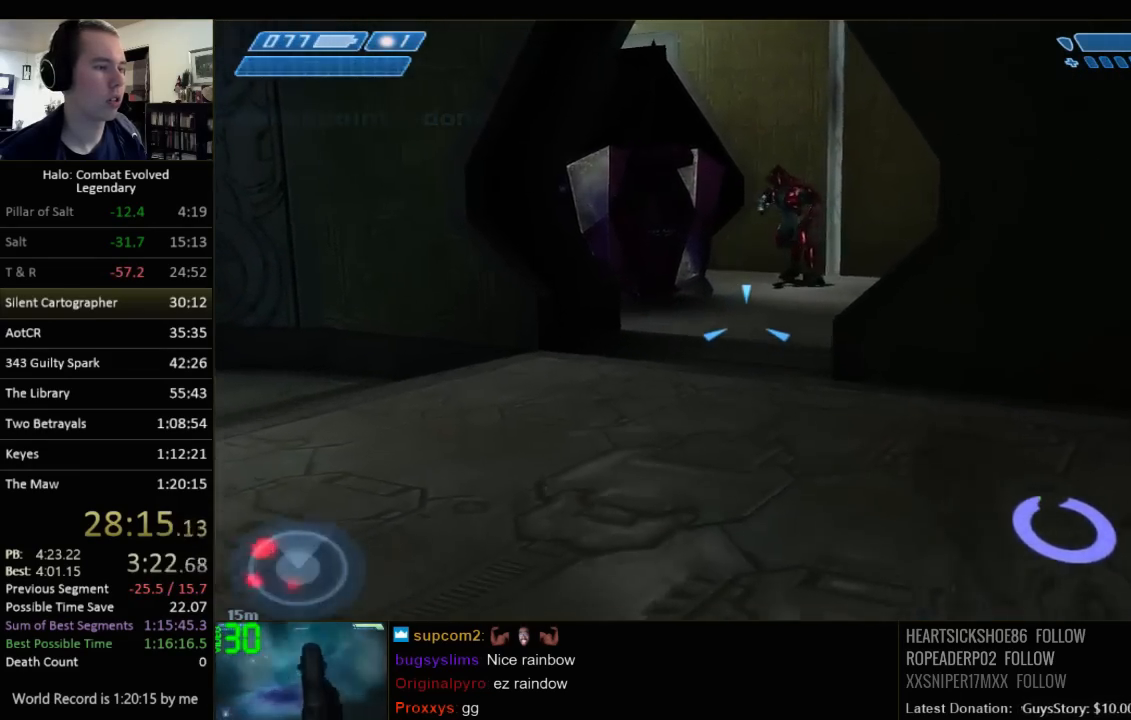
{"keys": ["w"], "mouse": [], "events": []}
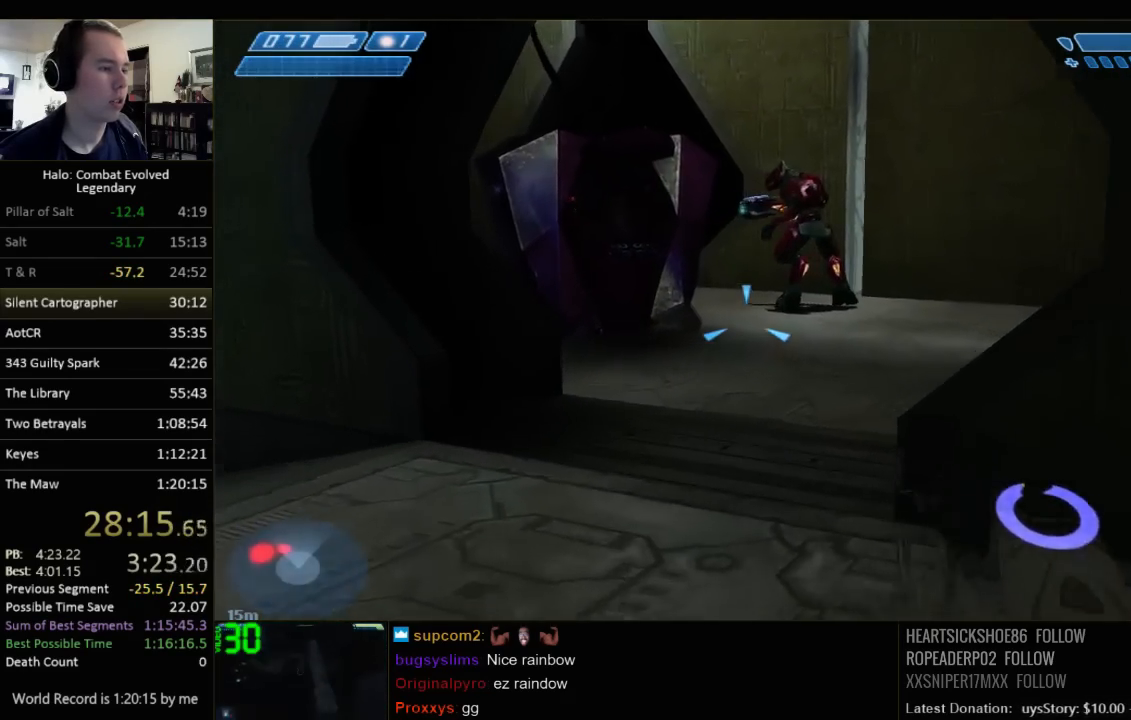
{"keys": ["w"], "mouse": [], "events": []}
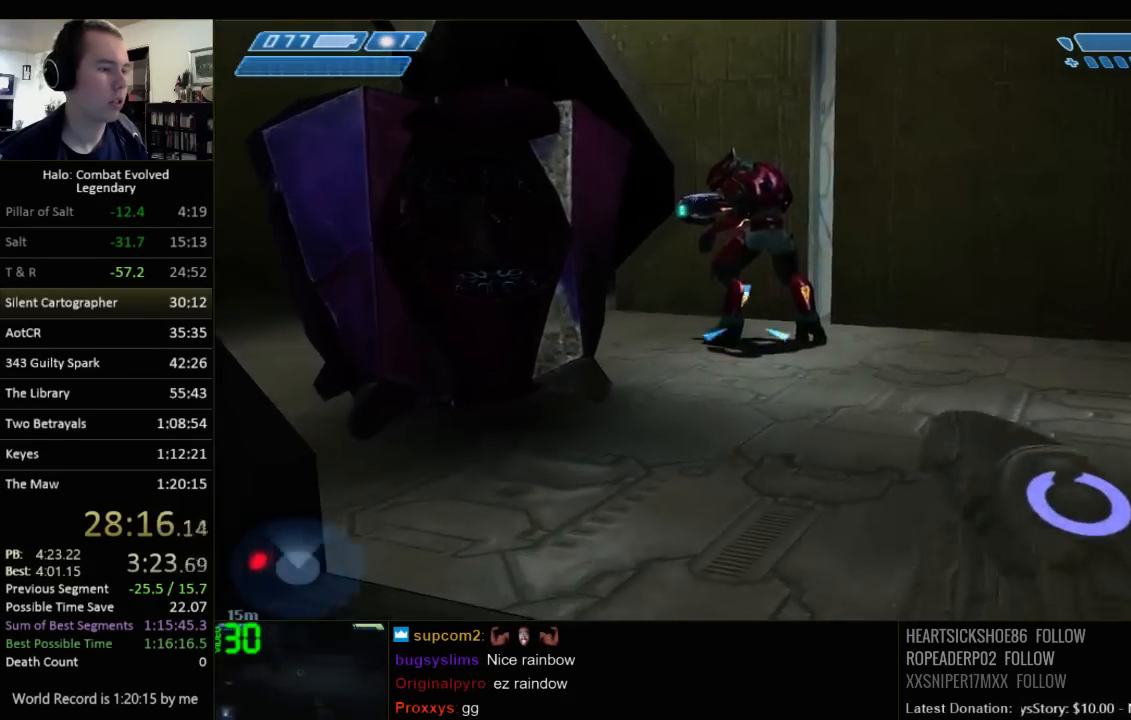
{"keys": ["w"], "mouse": [], "events": []}
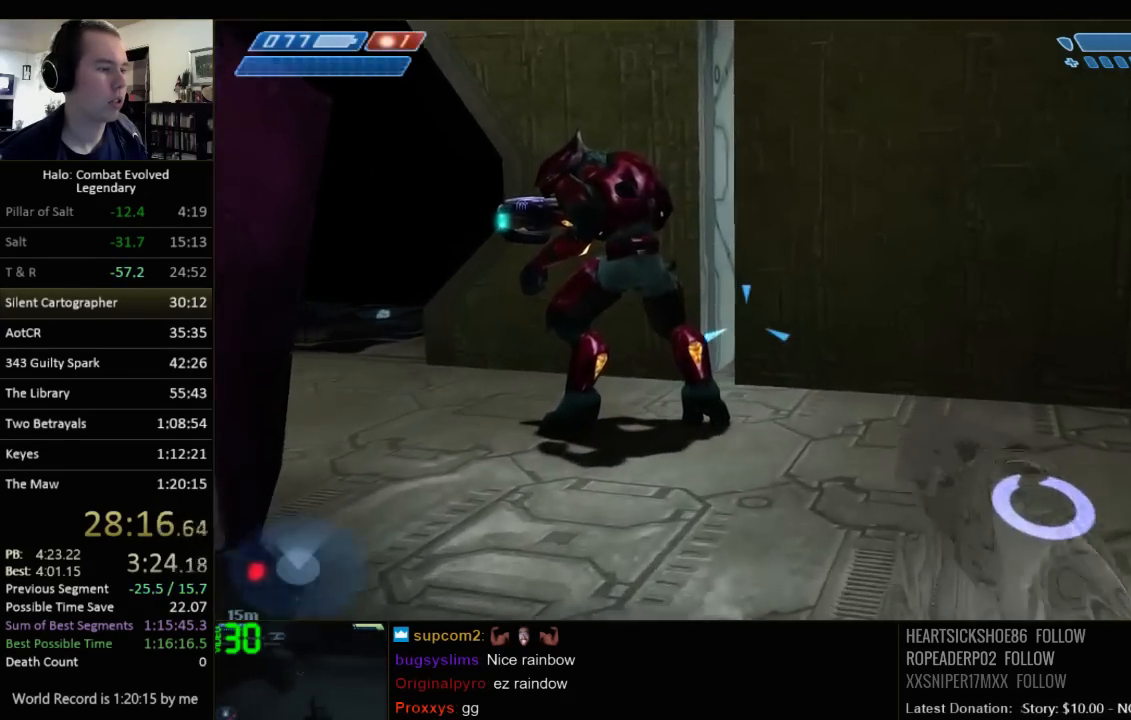
{"keys": ["w"], "mouse": [], "events": []}
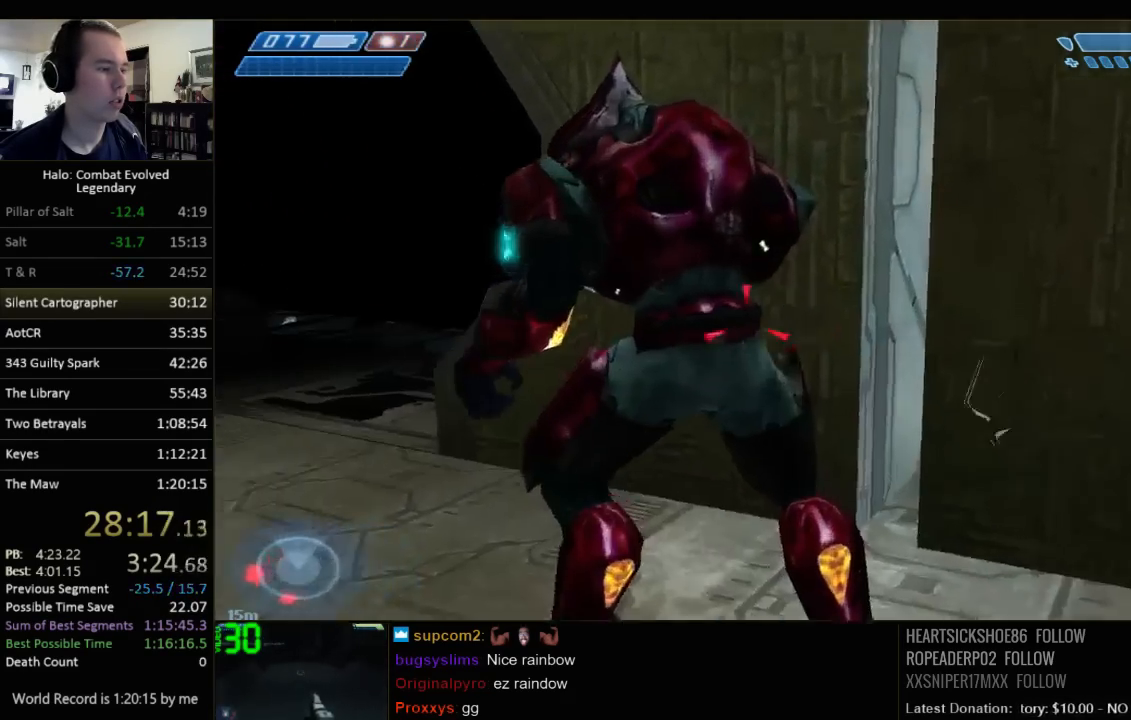
{"keys": ["w"], "mouse": [], "events": []}
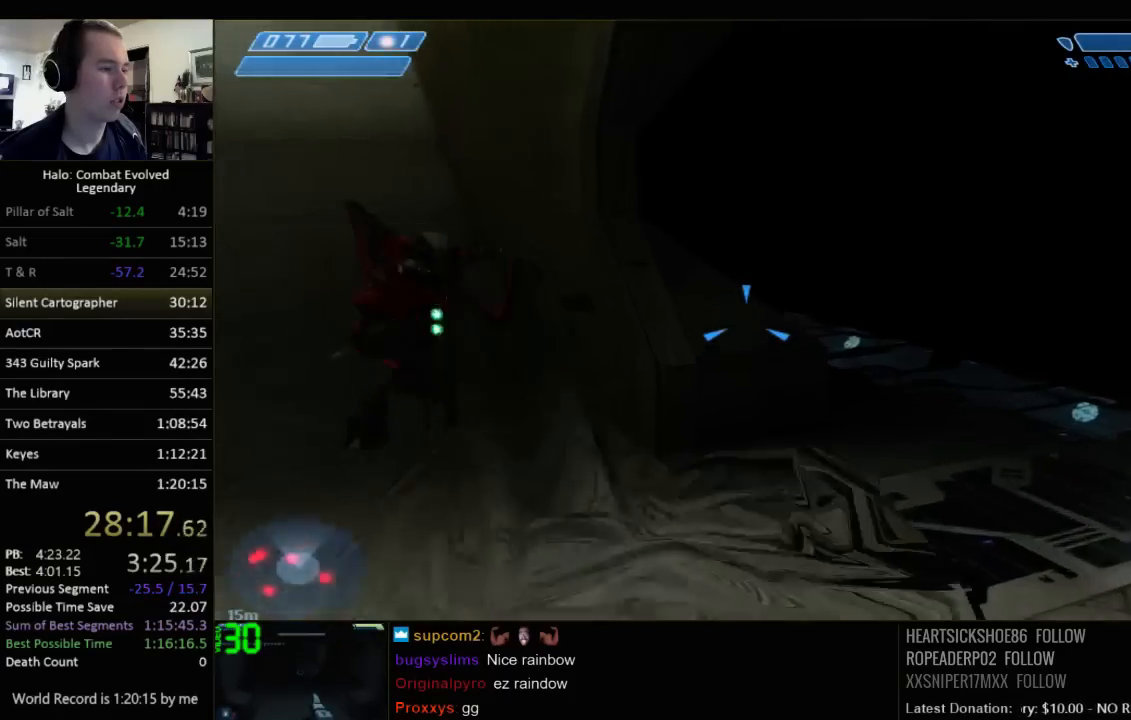
{"keys": ["w"], "mouse": [], "events": []}
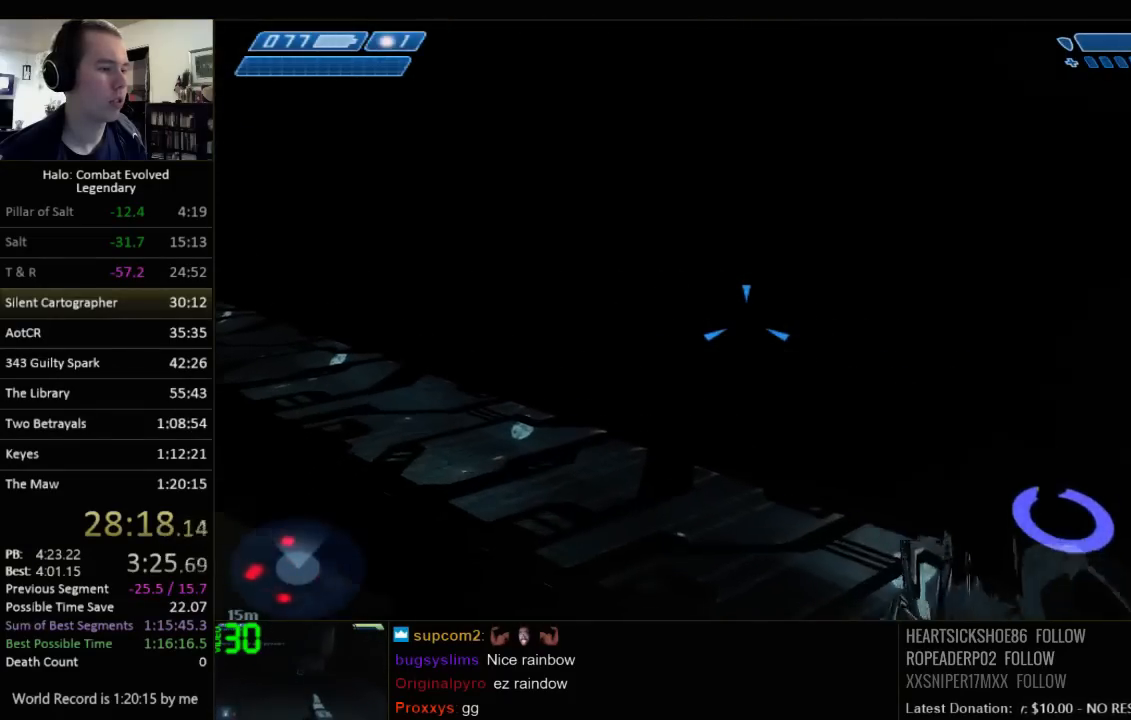
{"keys": ["w"], "mouse": [], "events": [[167, "q", "down"], [267, "q", "up"], [334, "q", "down"], [434, "q", "up"]]}